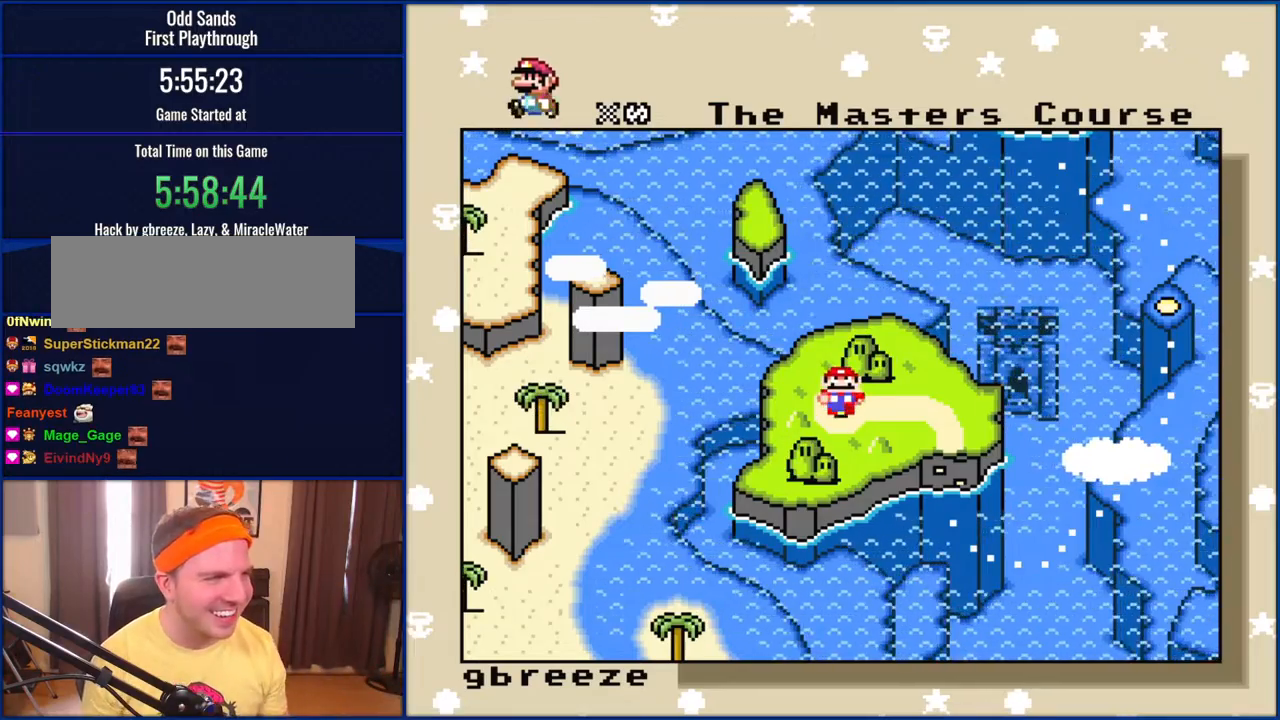
Gameplay with a controller (Nintendo layout); each line is a JSON object with the inputs held at the frame after it. "events" lists button and stick changes between this image and that frame as [ms after this image, input, new state], when the widget could be followed in between. Not read: L1 L3 R1 R3.
{"buttons": ["A"], "events": [[383, "A", "down"]]}
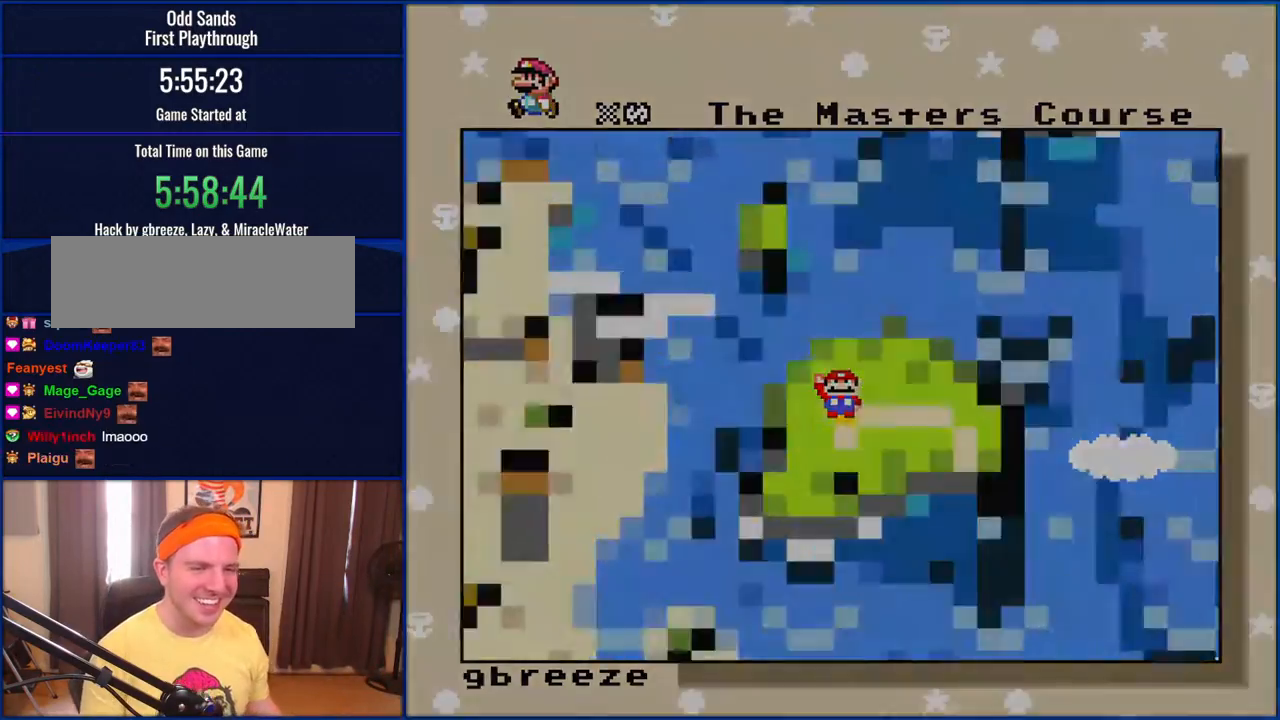
{"buttons": [], "events": [[17, "A", "up"]]}
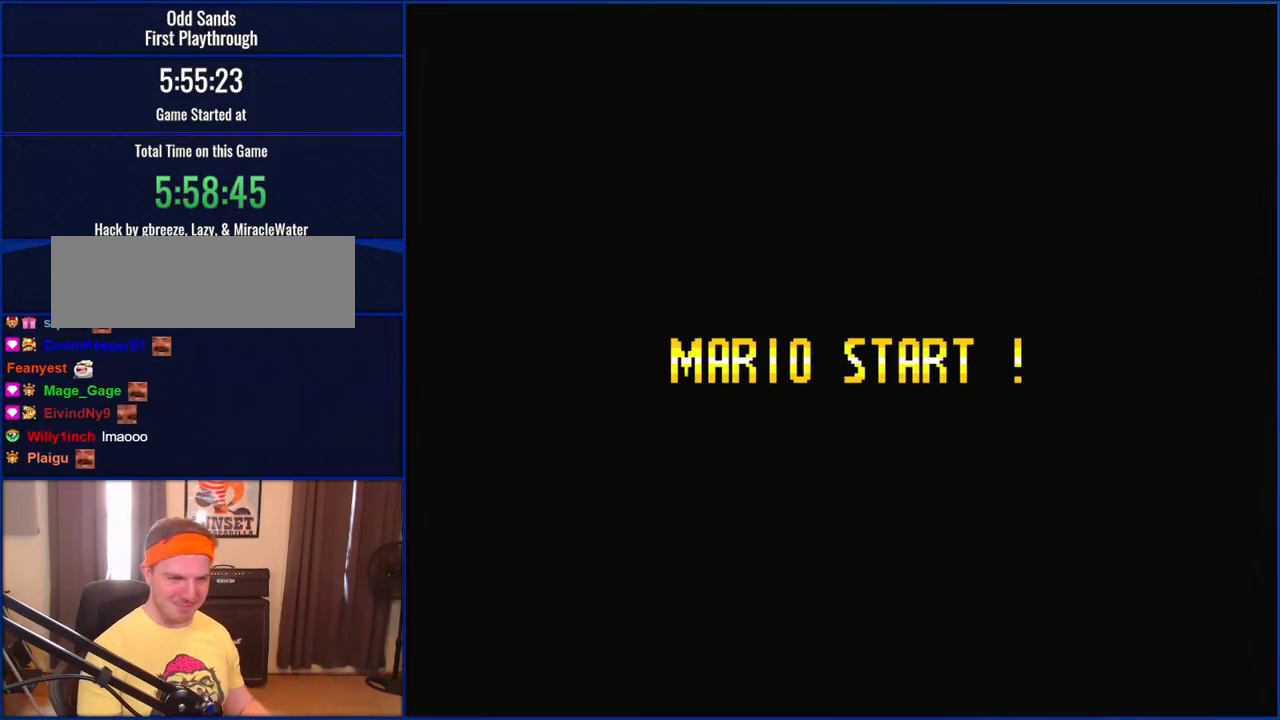
{"buttons": [], "events": []}
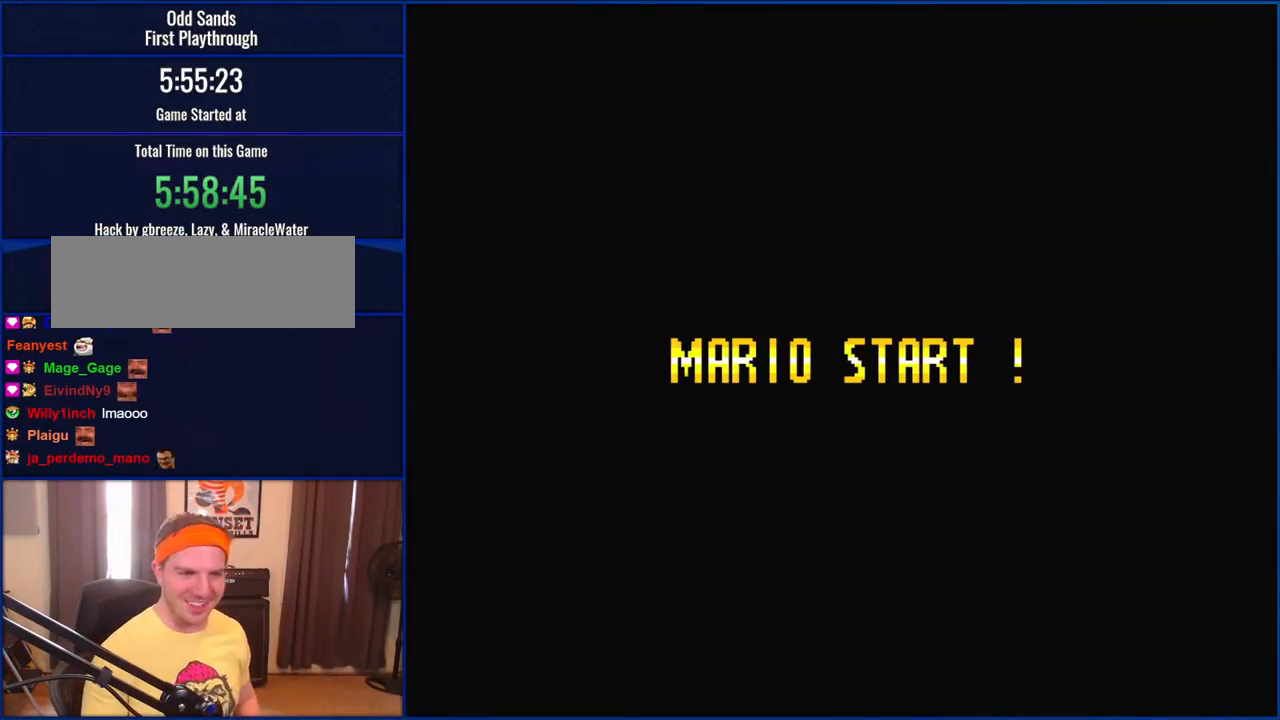
{"buttons": [], "events": []}
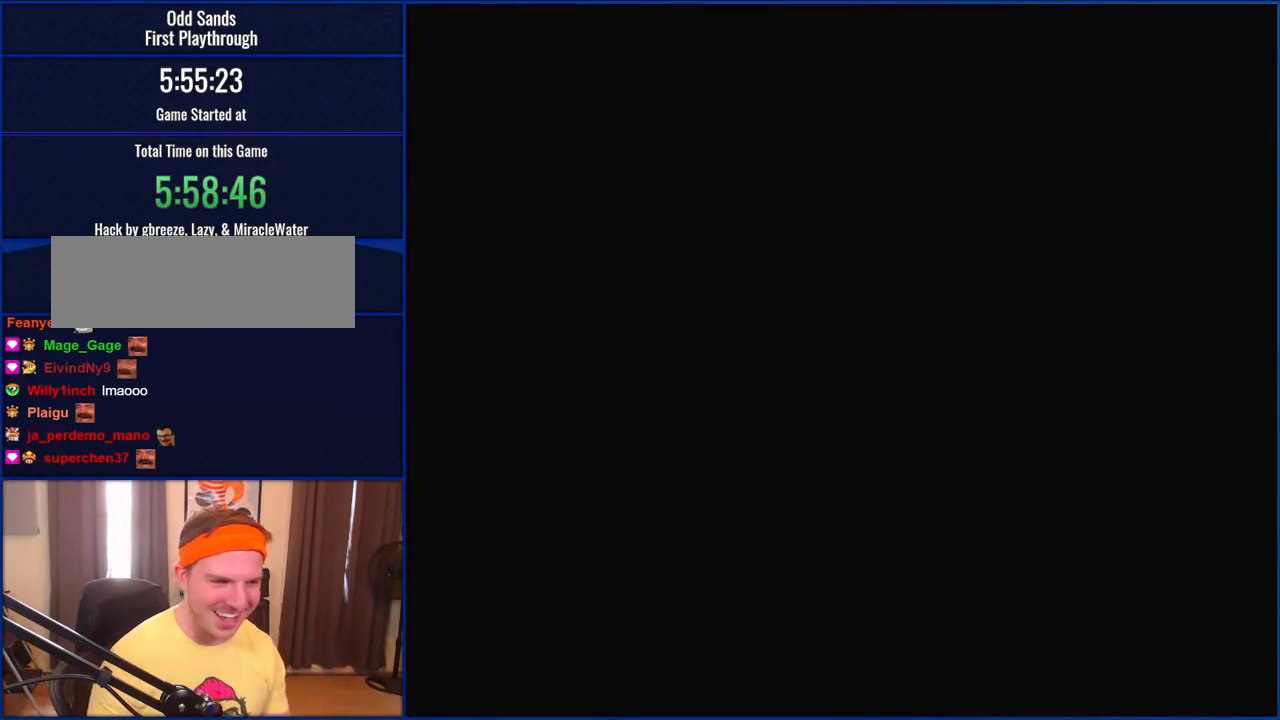
{"buttons": [], "events": []}
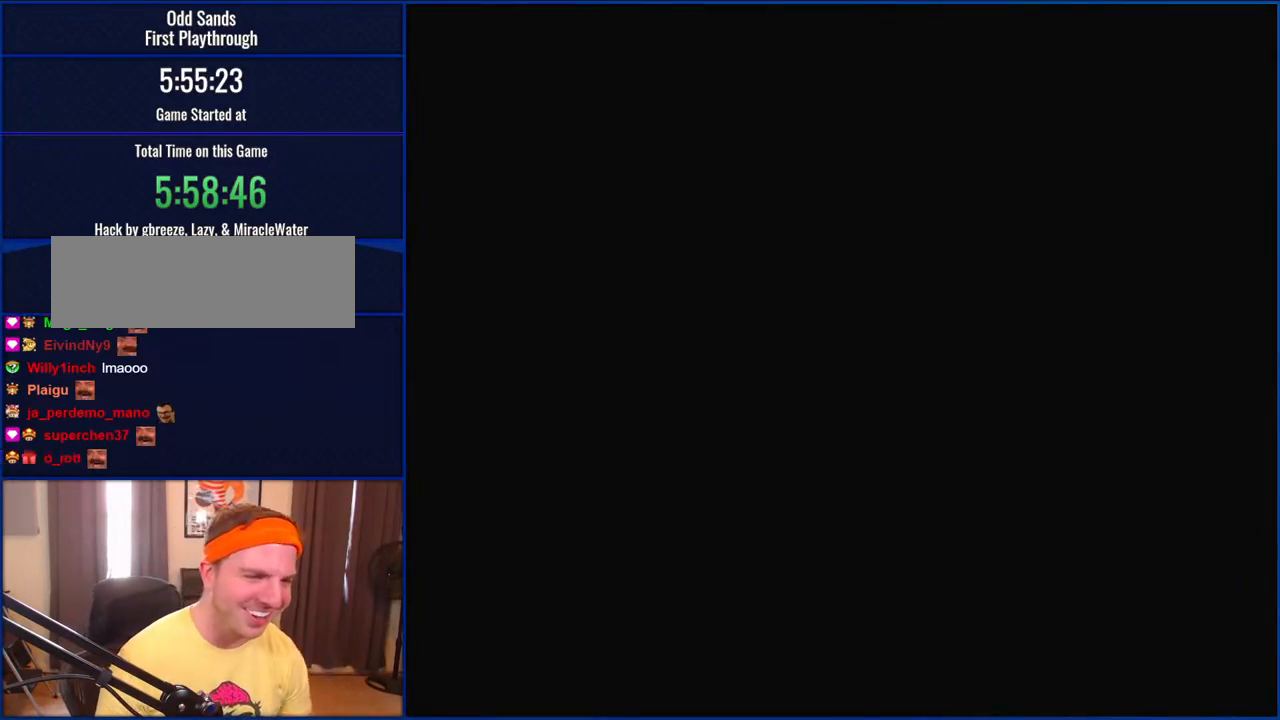
{"buttons": ["Y"], "events": [[400, "Y", "down"]]}
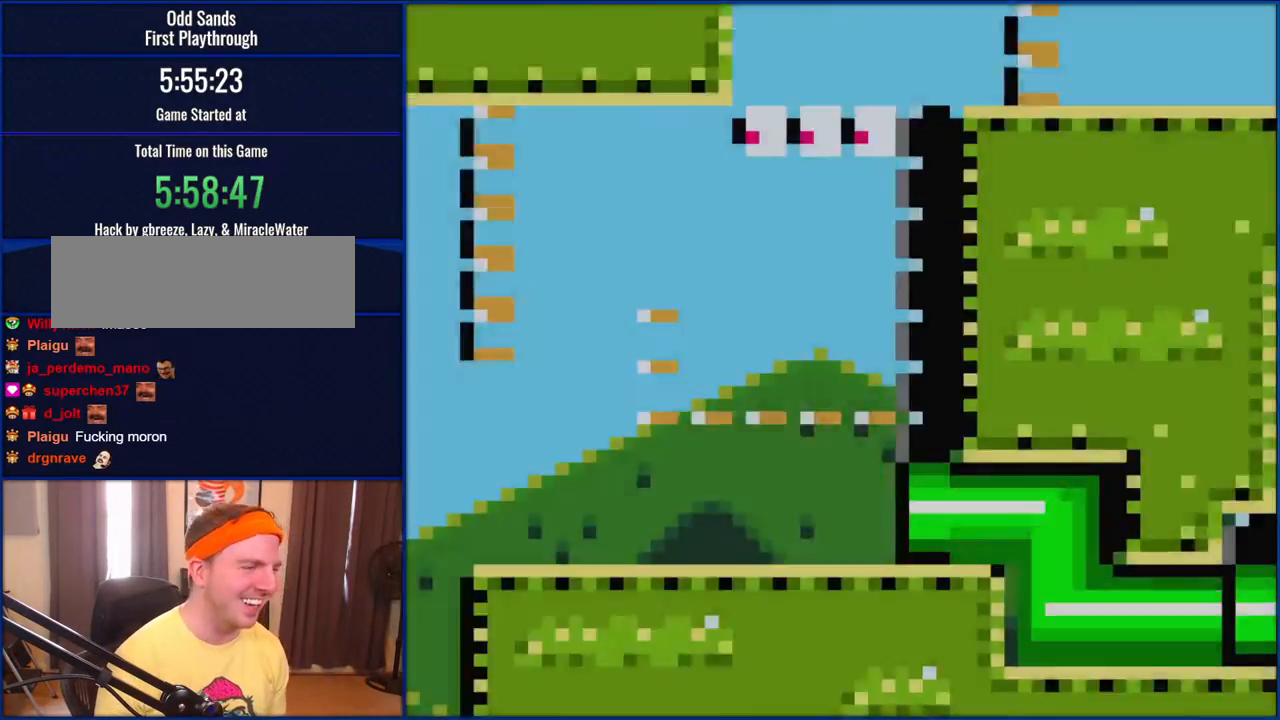
{"buttons": ["Y"], "events": []}
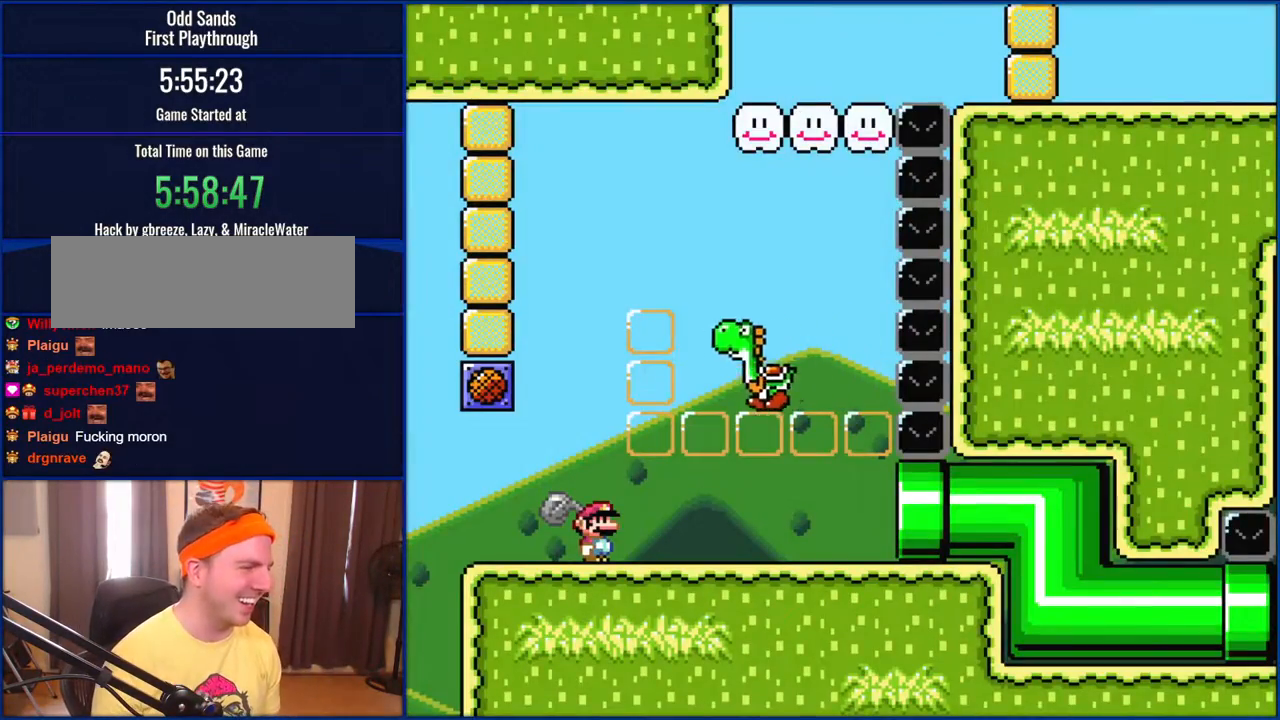
{"buttons": ["Y"], "events": []}
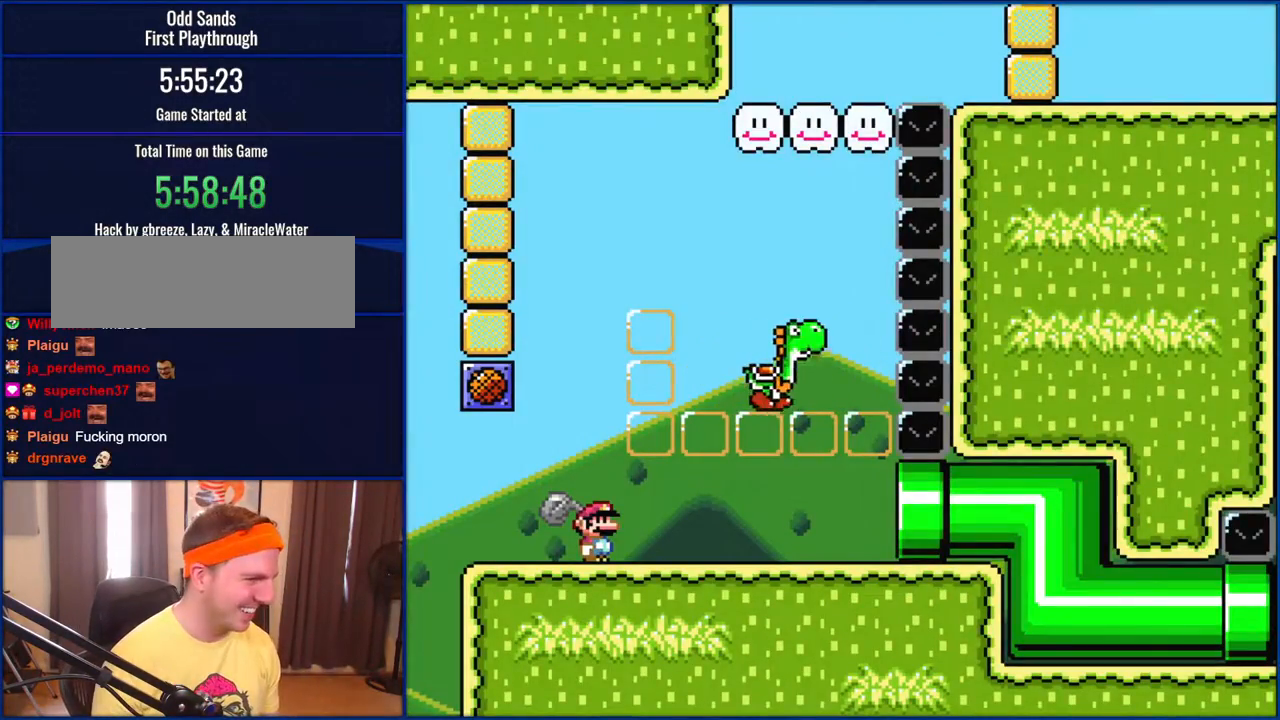
{"buttons": ["Y", "DPAD_LEFT"], "events": [[317, "DPAD_LEFT", "down"]]}
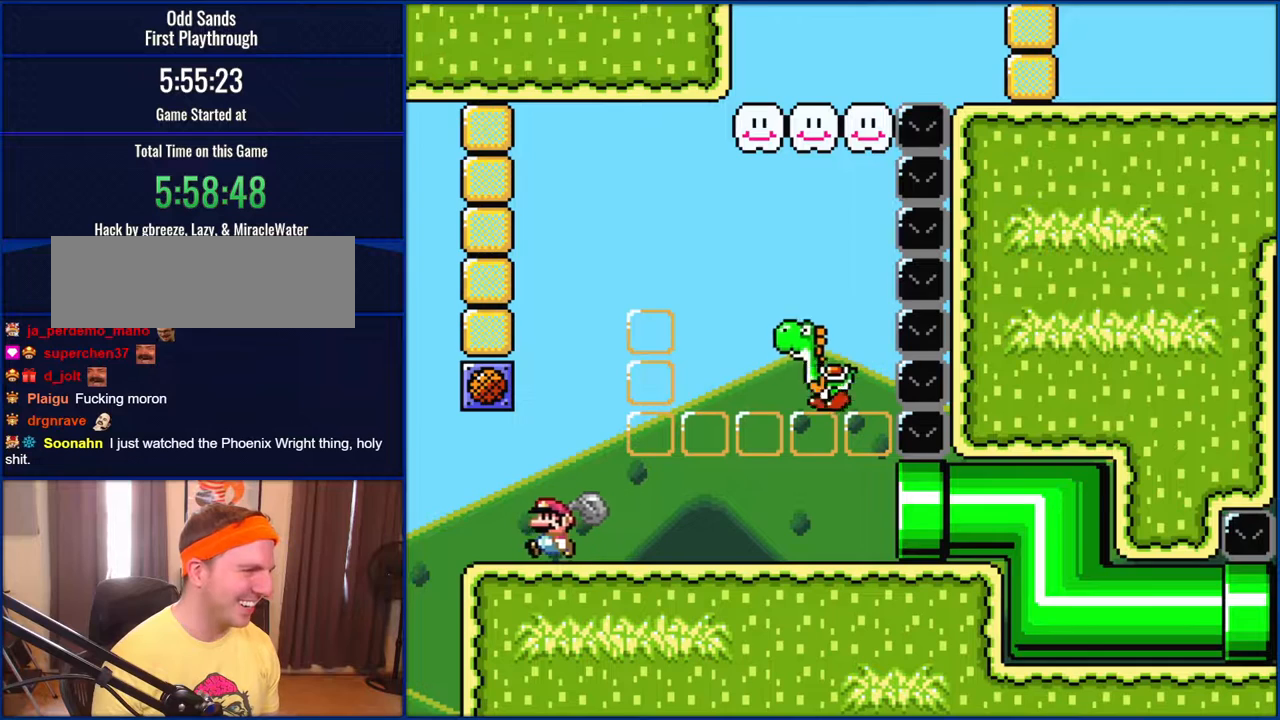
{"buttons": ["Y"], "events": [[133, "DPAD_LEFT", "up"], [217, "DPAD_RIGHT", "down"], [367, "DPAD_RIGHT", "up"]]}
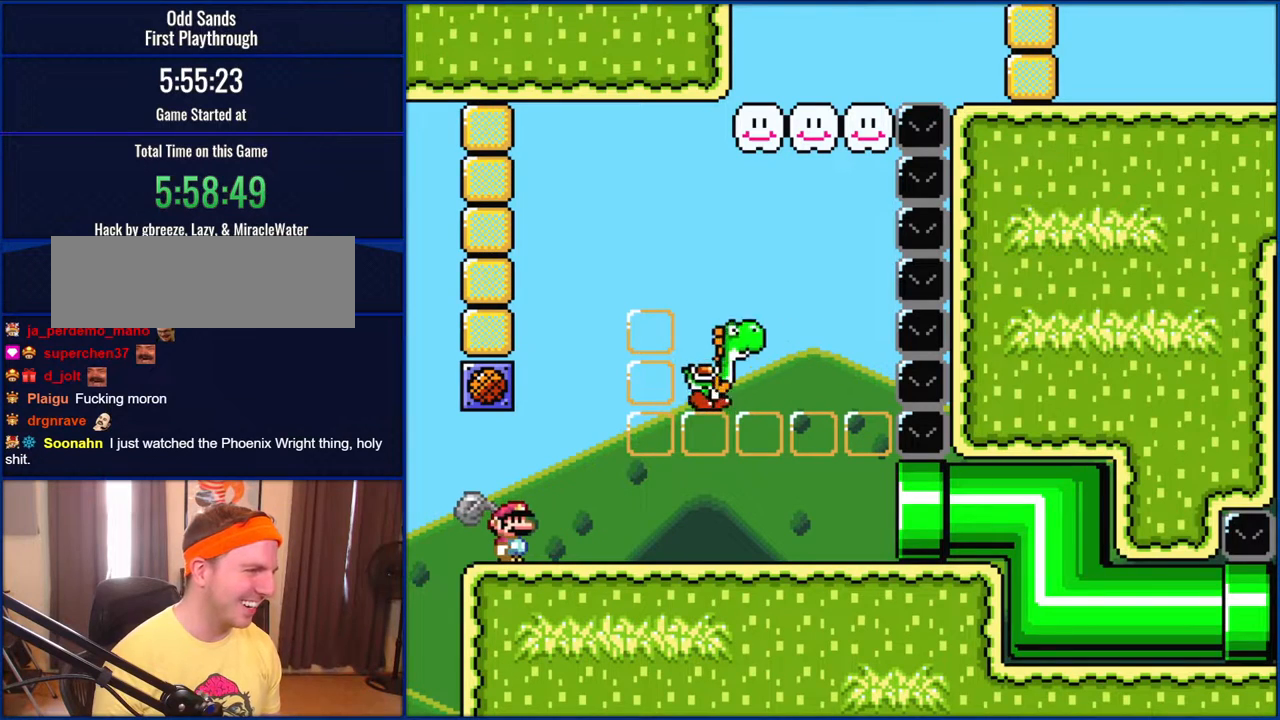
{"buttons": ["Y"], "events": []}
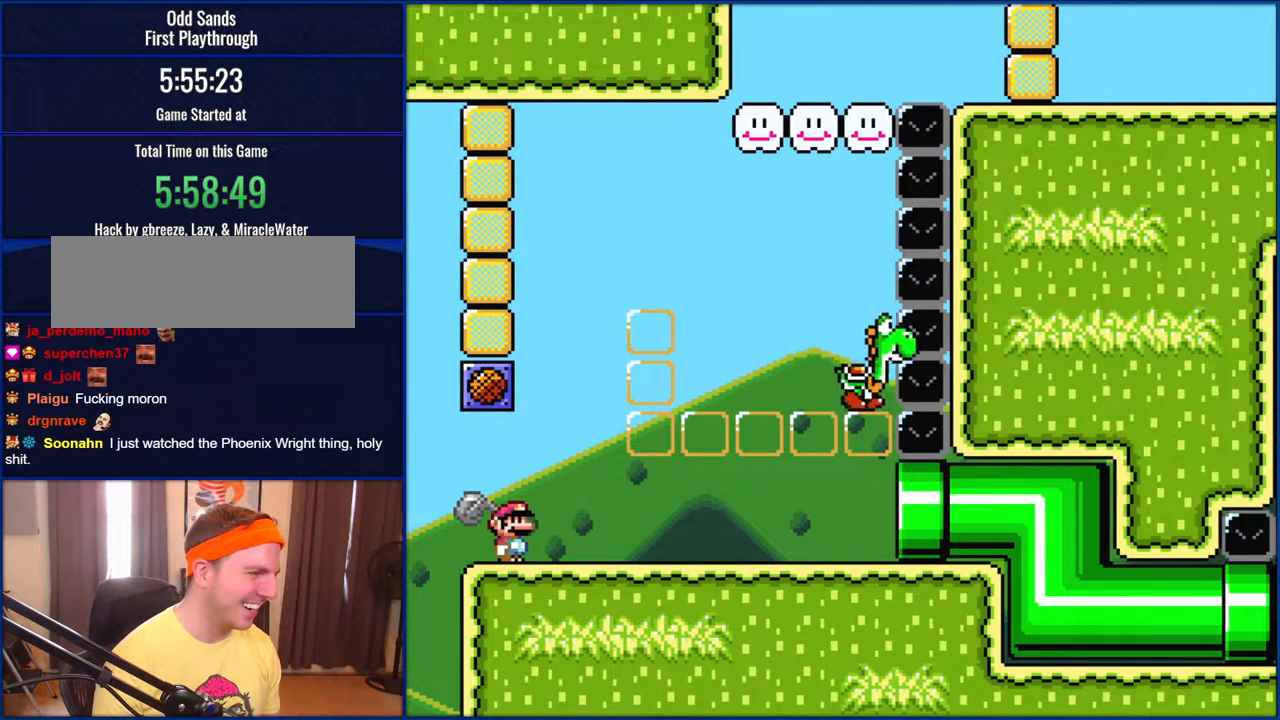
{"buttons": ["Y"], "events": [[150, "Y", "up"], [250, "Y", "down"]]}
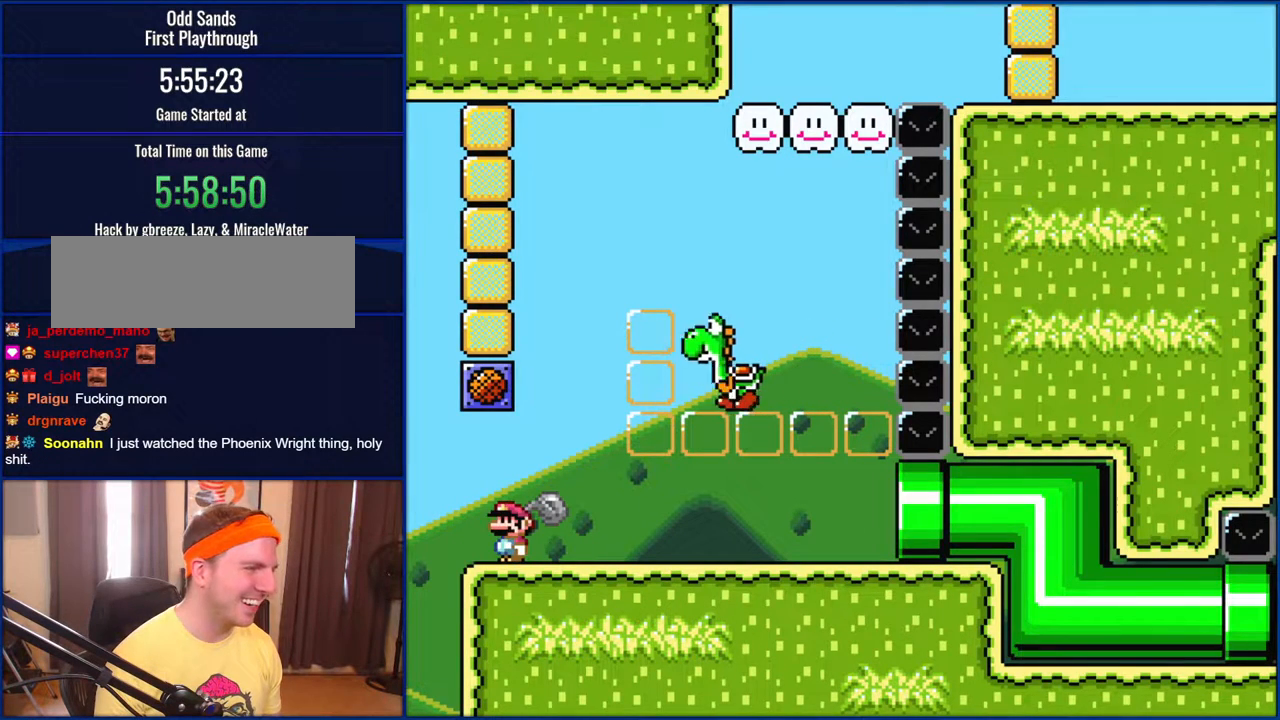
{"buttons": ["Y"], "events": [[317, "Y", "up"], [450, "Y", "down"]]}
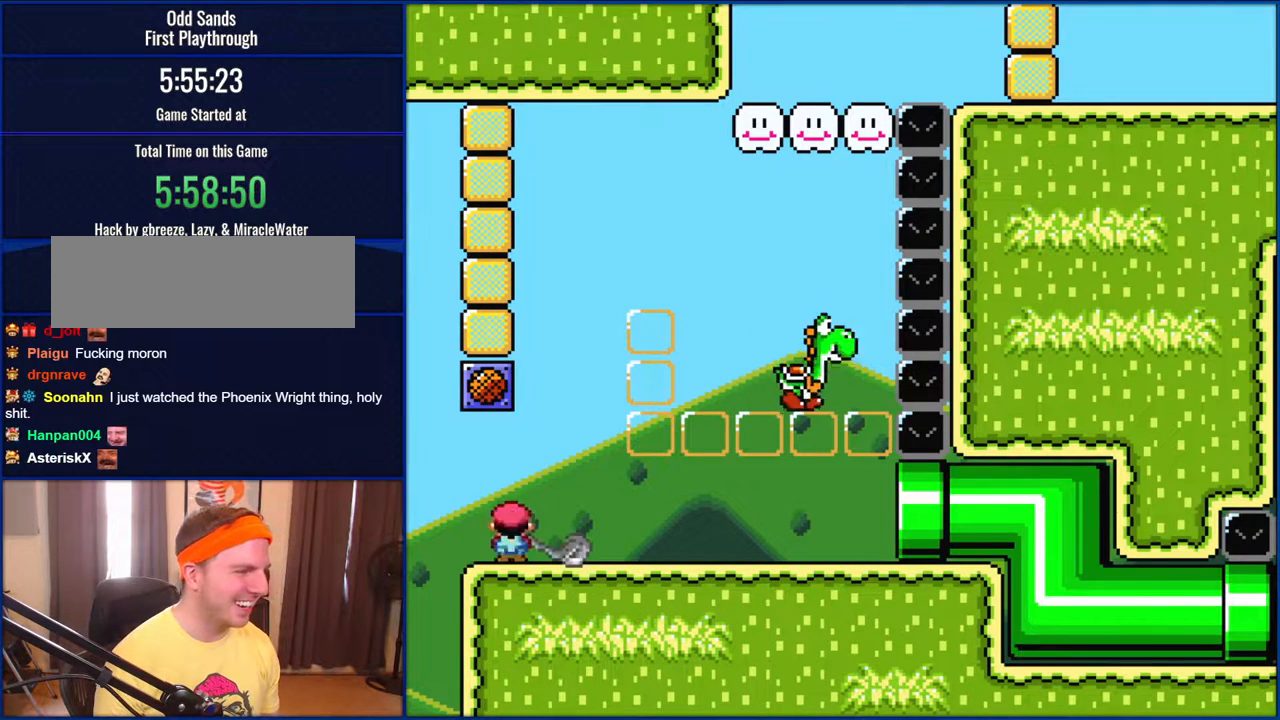
{"buttons": [], "events": [[50, "Y", "up"], [150, "Y", "down"], [217, "Y", "up"], [333, "Y", "down"], [367, "Y", "up"]]}
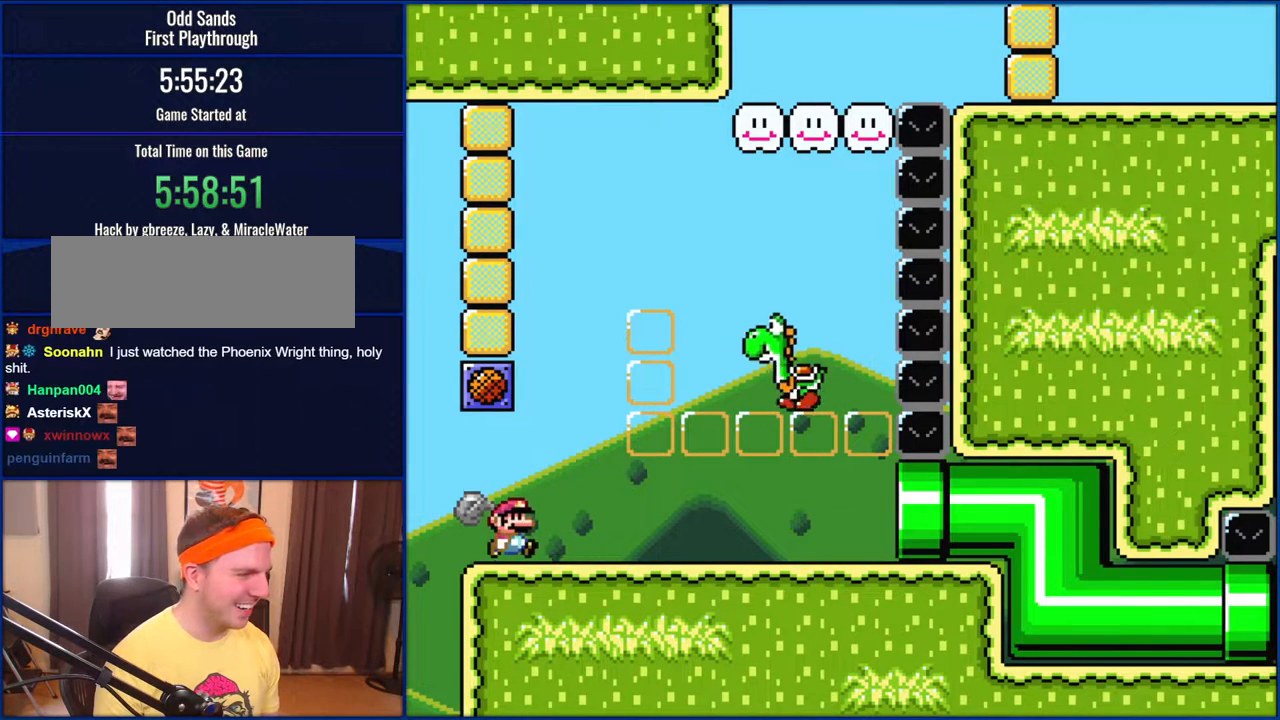
{"buttons": [], "events": [[83, "DPAD_RIGHT", "down"], [183, "DPAD_RIGHT", "up"]]}
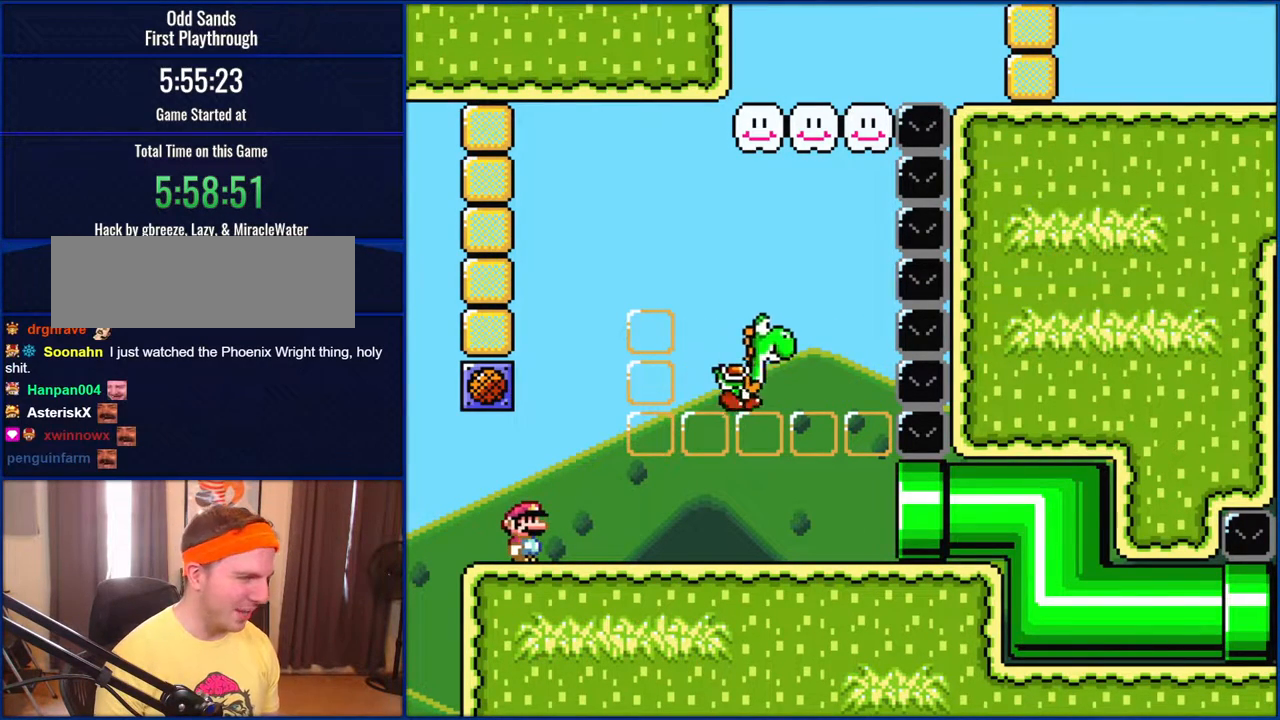
{"buttons": [], "events": [[83, "Y", "down"], [483, "Y", "up"]]}
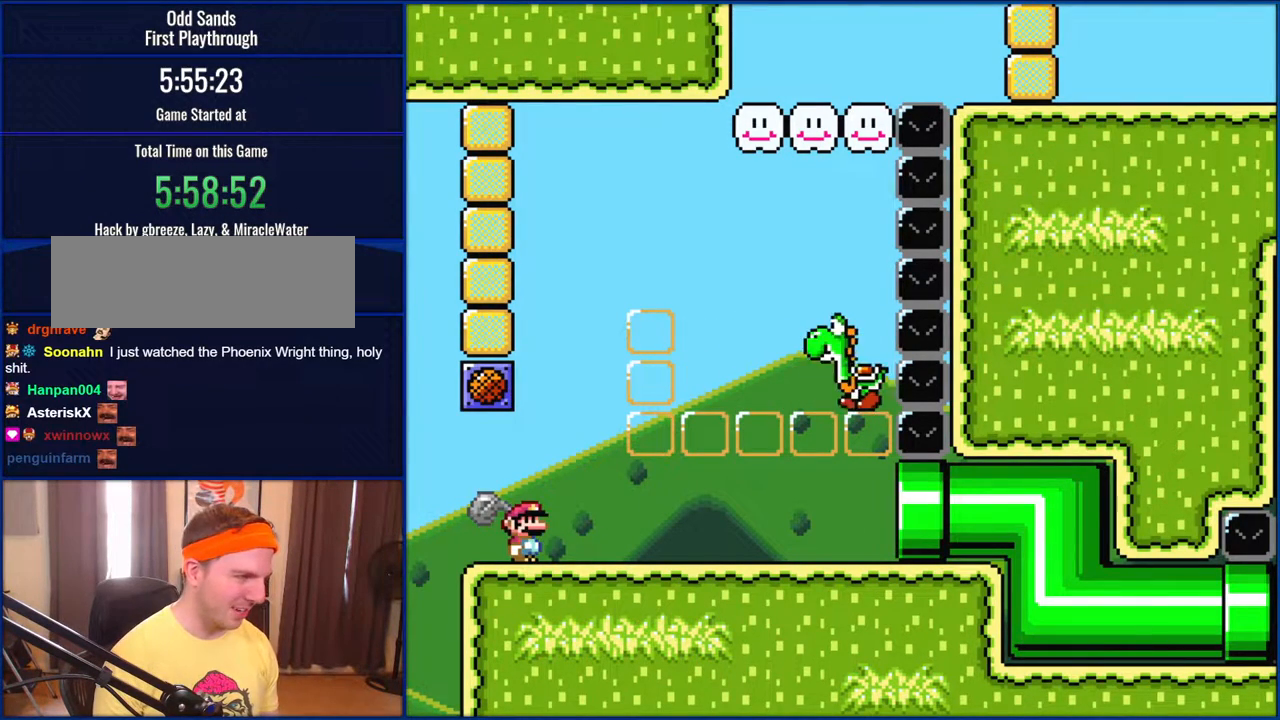
{"buttons": ["Y"], "events": [[250, "Y", "down"]]}
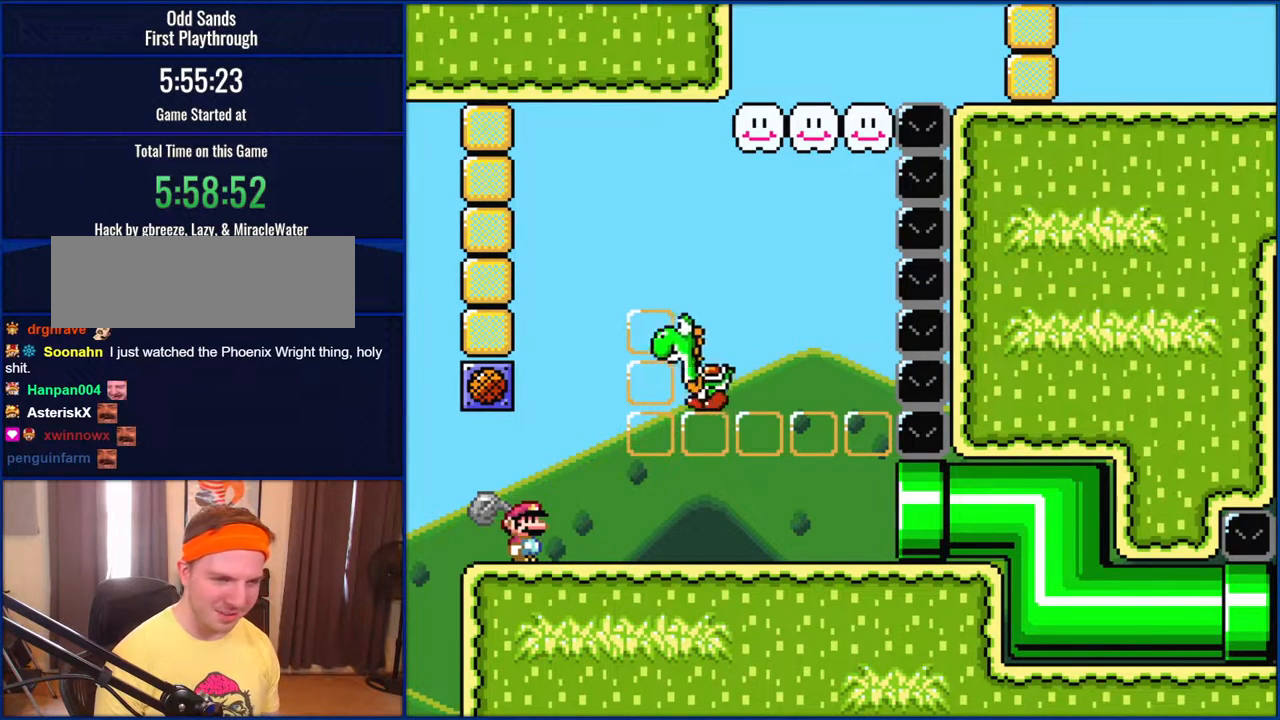
{"buttons": ["Y"], "events": []}
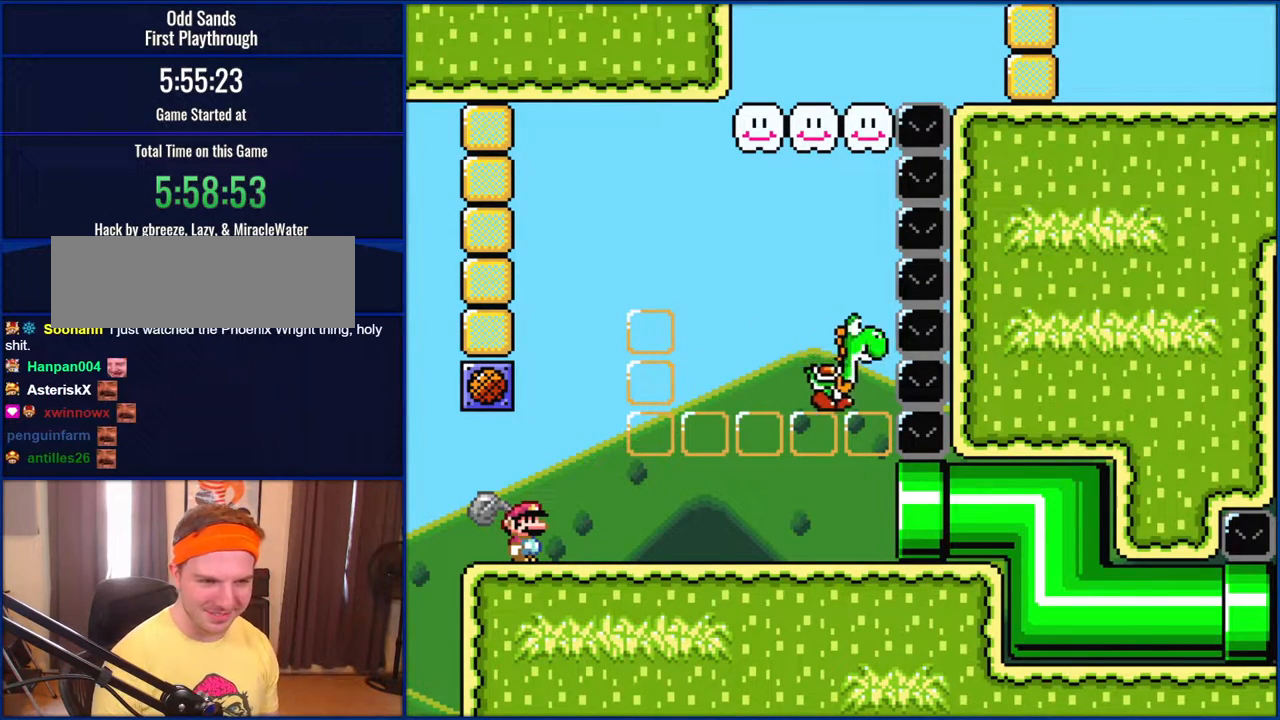
{"buttons": ["Y"], "events": []}
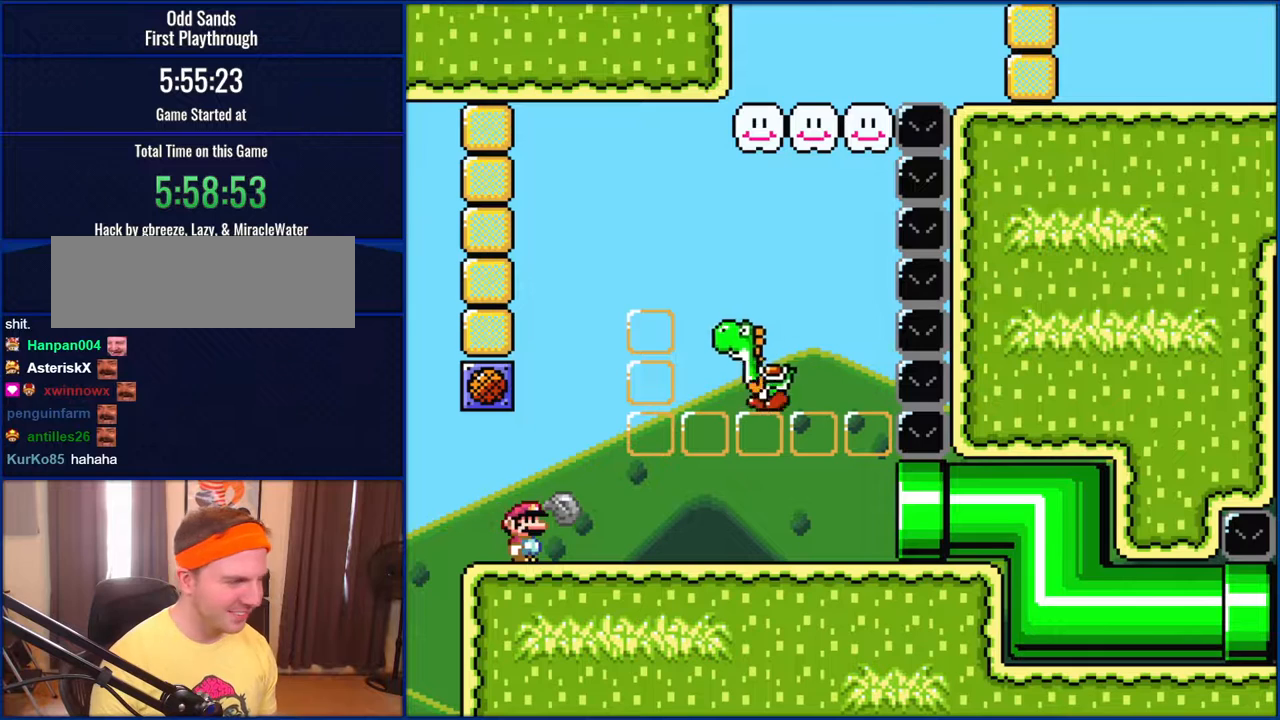
{"buttons": ["Y"], "events": [[133, "DPAD_LEFT", "down"], [250, "DPAD_LEFT", "up"], [400, "DPAD_RIGHT", "down"], [450, "DPAD_RIGHT", "up"]]}
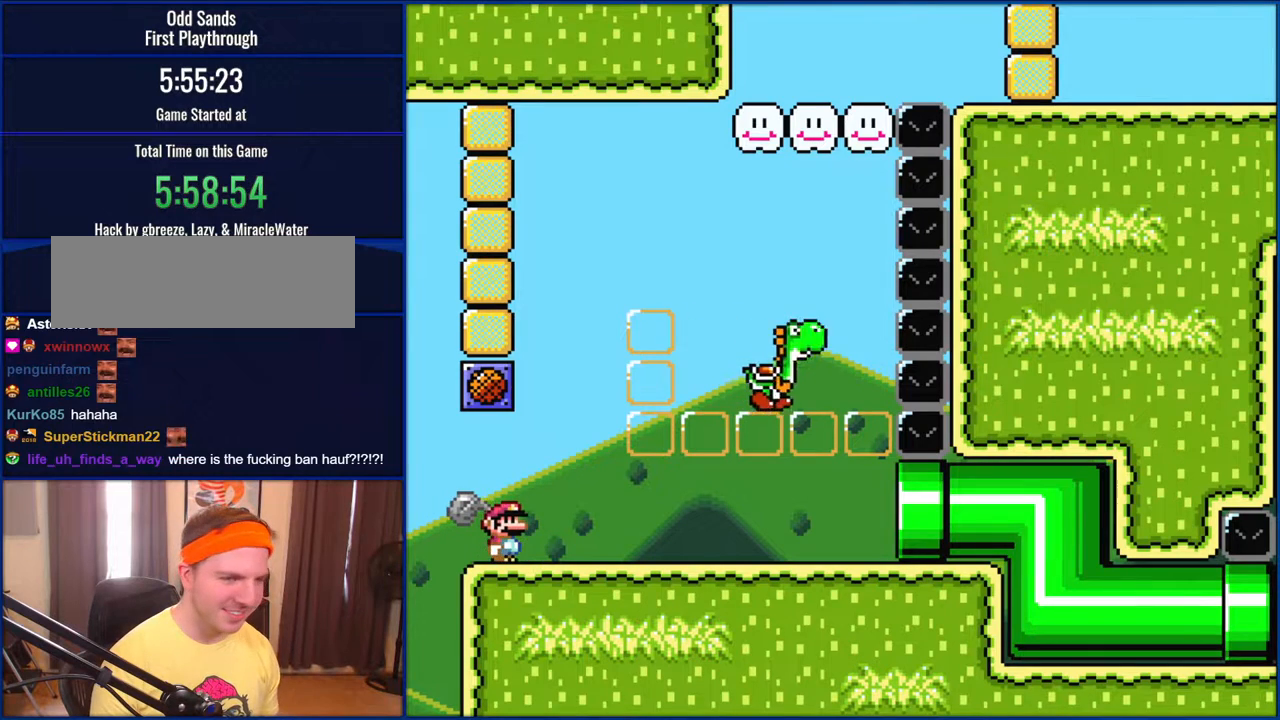
{"buttons": ["Y"], "events": [[250, "B", "down"], [450, "B", "up"]]}
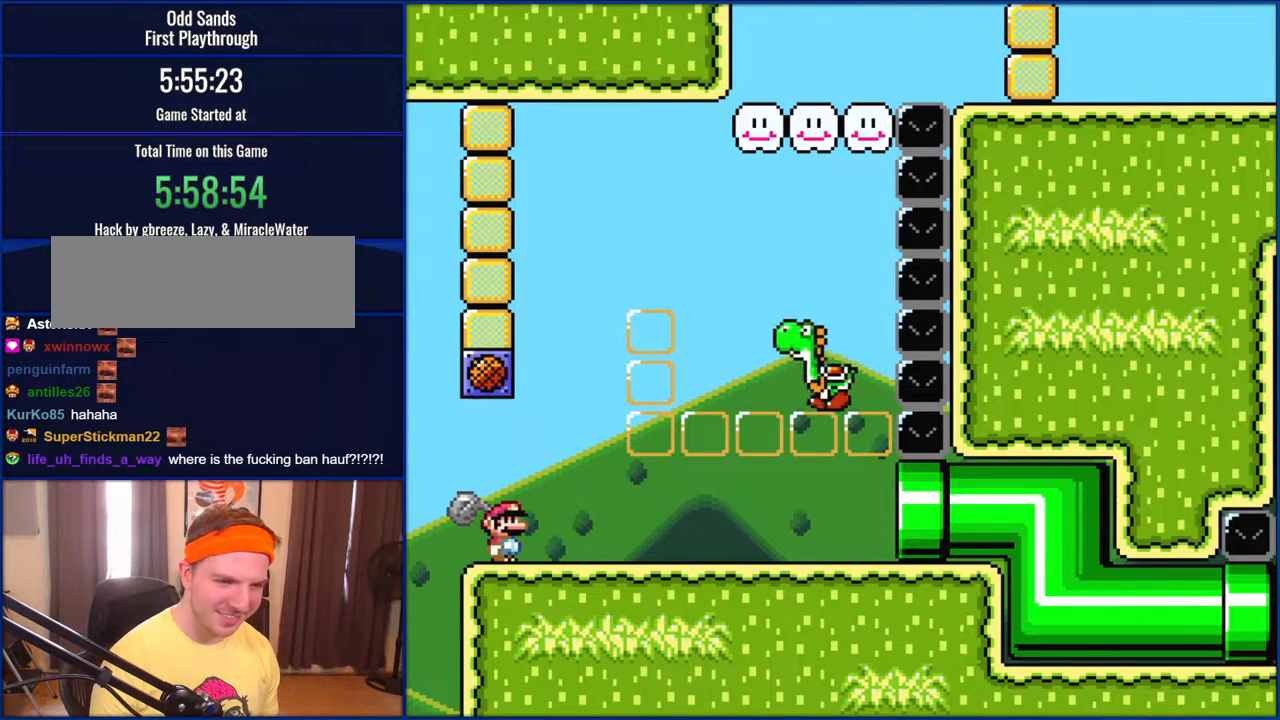
{"buttons": ["Y"], "events": []}
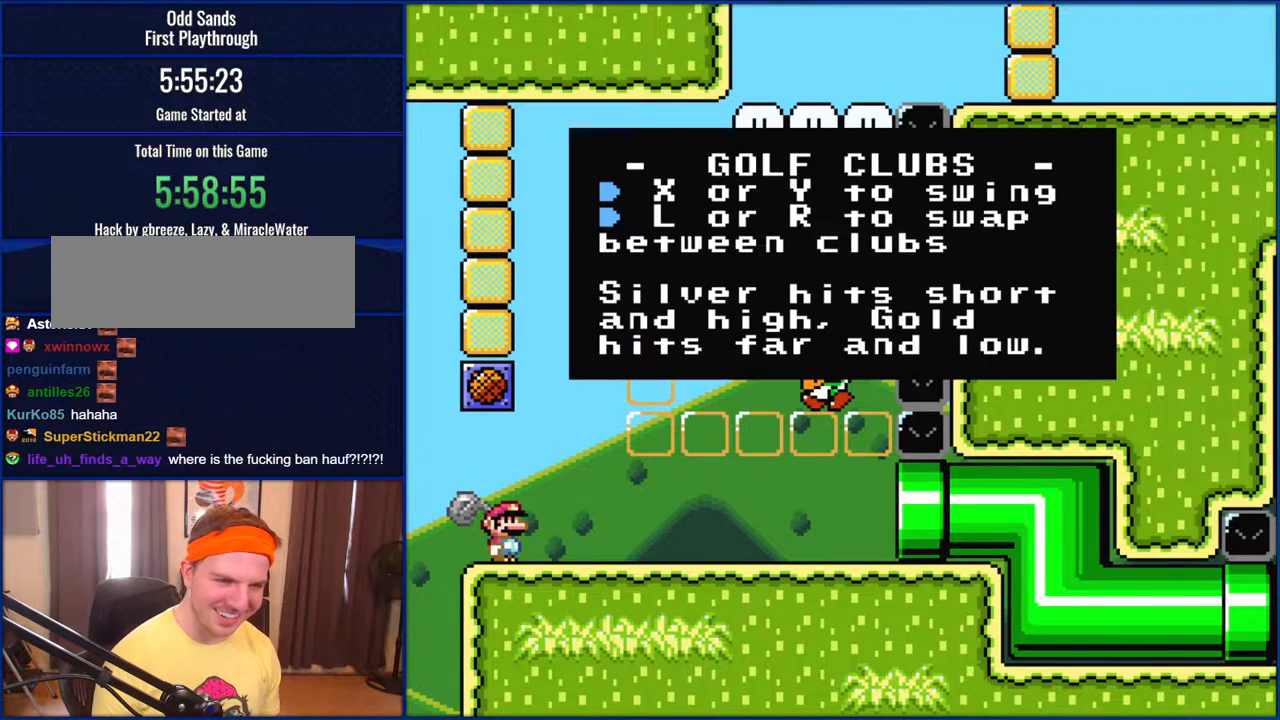
{"buttons": ["Y"], "events": []}
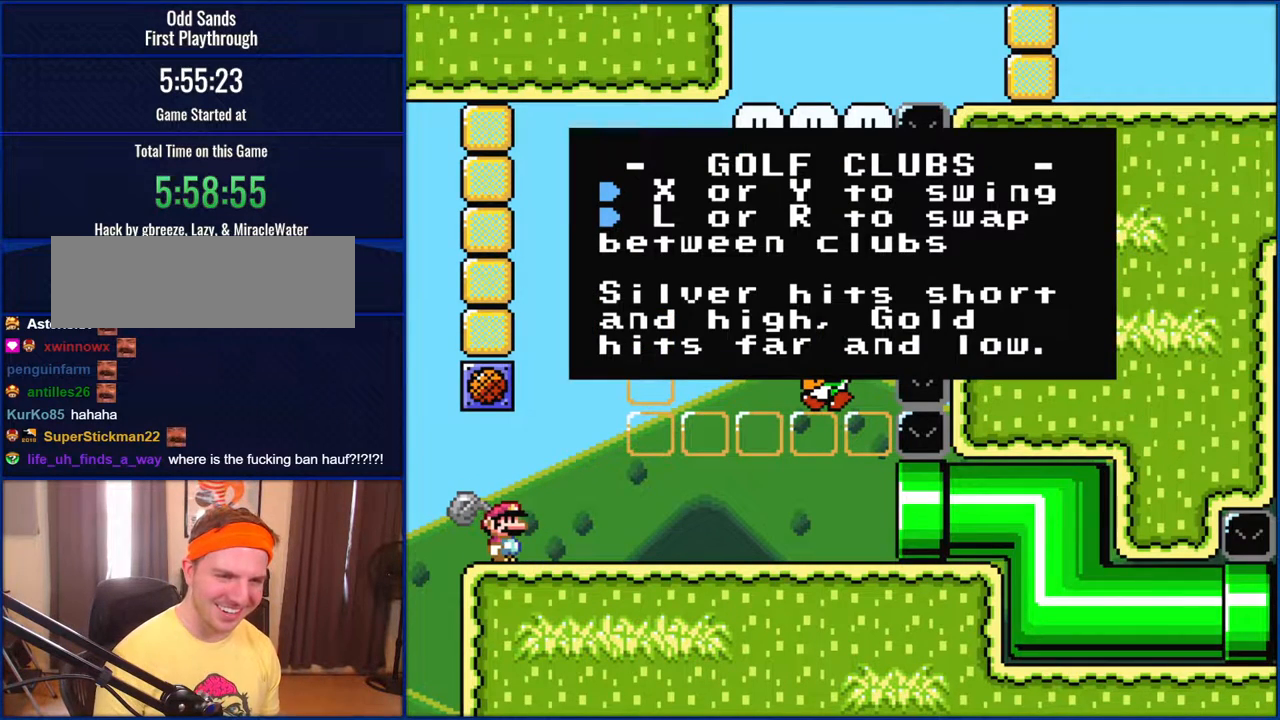
{"buttons": ["Y"], "events": []}
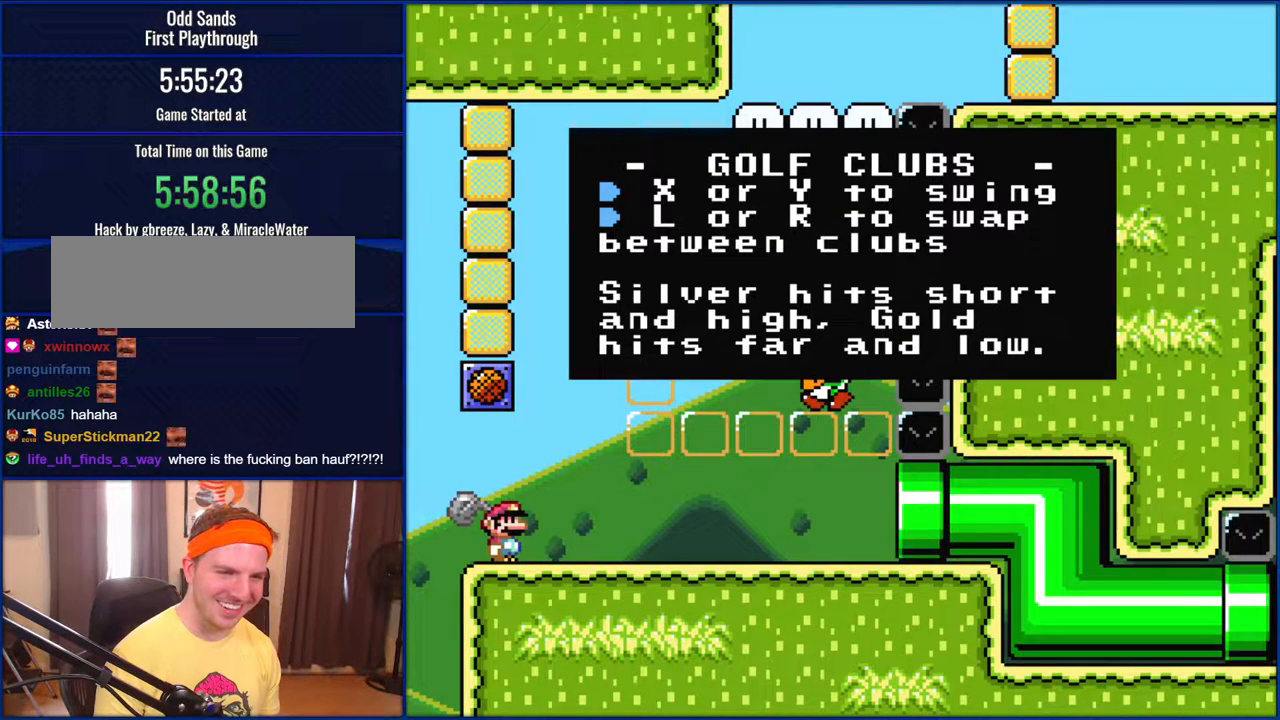
{"buttons": ["Y"], "events": []}
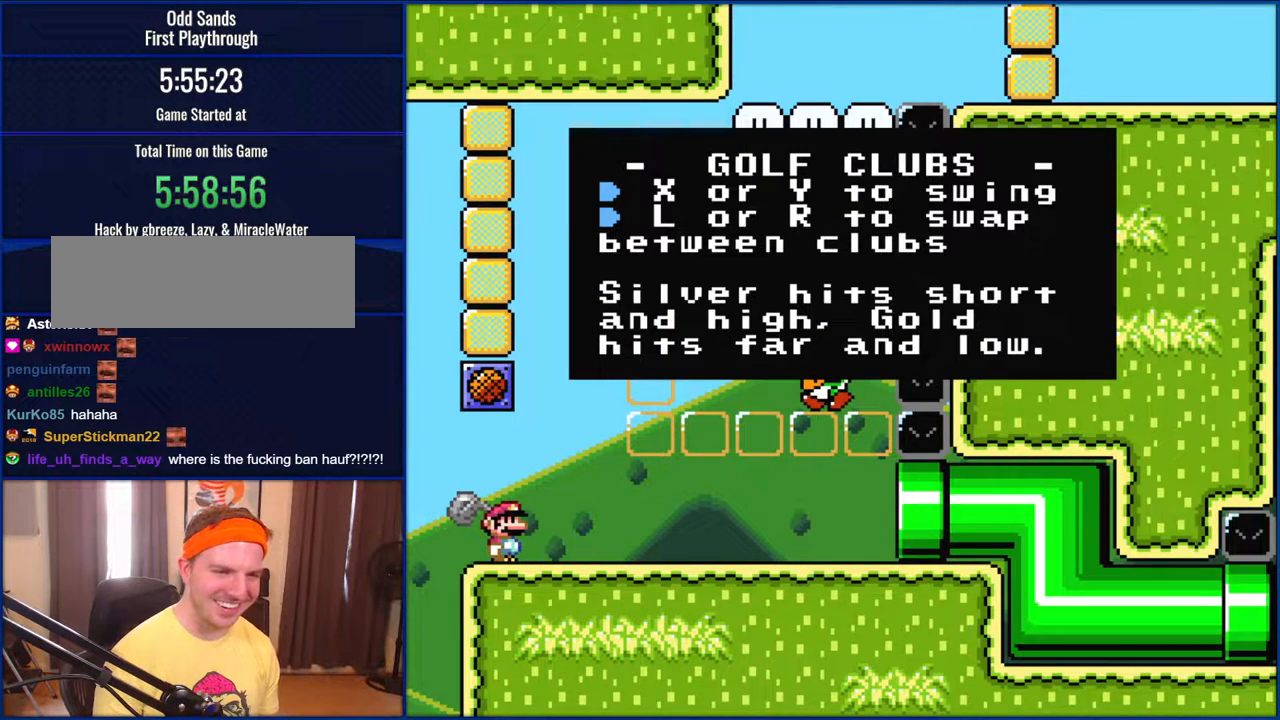
{"buttons": [], "events": [[350, "Y", "up"]]}